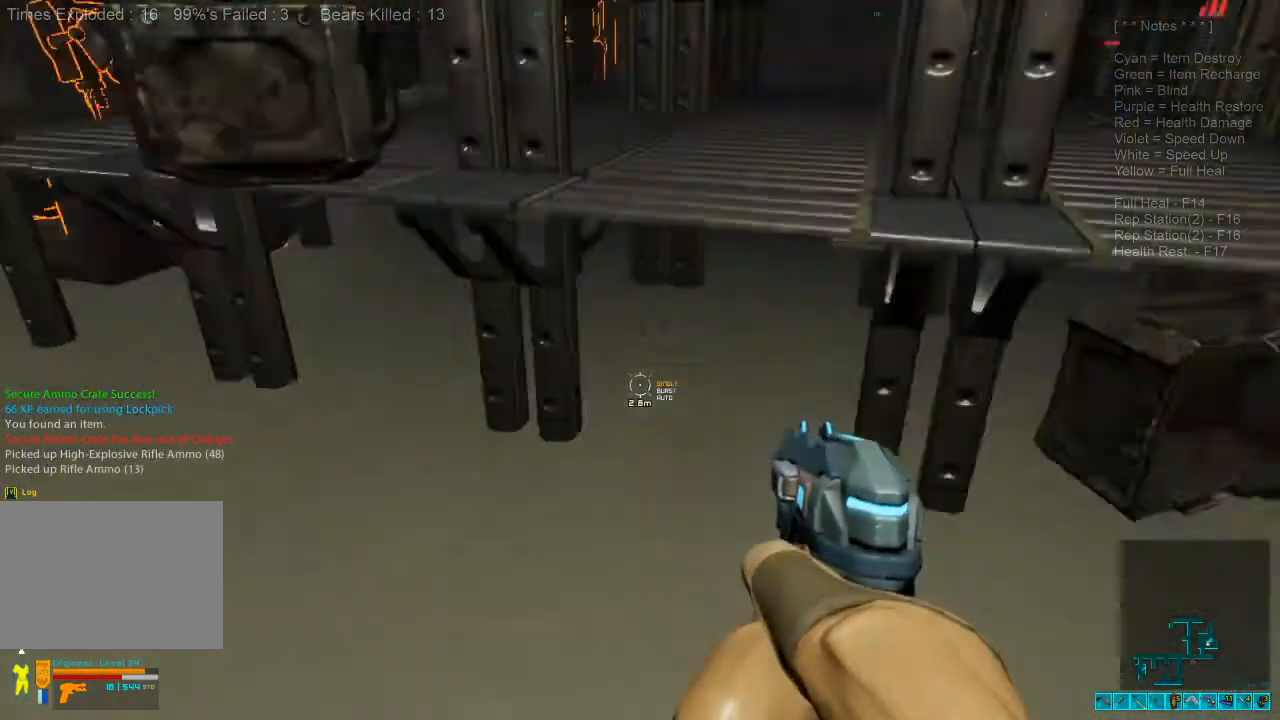
Gameplay with keyboard and mouse; each line is a JSON object with the keys and mouse buttons held at the frame after it. "events" lists presses ("down") and releases ("up") of "1", "2", "3", "4", "a", "alt", "c", "caps_lock", "ctrl", "d", "e", "f", "q", "r", "s", "shift", "space", "super", "tab", "tilde", "v", "w", "x", "z", "mouse_left", "mouse_wheel", "mouse_right", "mouse_mb4" and "mouse_mb5" between this image and that frame as [ms after this image, input, new state], when the widget could be followed in between. "mouse_left", "mouse_wheel", "mouse_right", "mouse_mb4", "mouse_mb5" = the "left", "wheel", "right", "mb4", "mb5" buttons of the "mouse" list. No other keys are recorded. "wheel" means that the mouse wheel is clicked or scrolled. Mouse movement is not recorded.
{"keys": ["a", "shift", "w"], "mouse": [], "events": [[100, "space", "up"], [167, "shift", "down"]]}
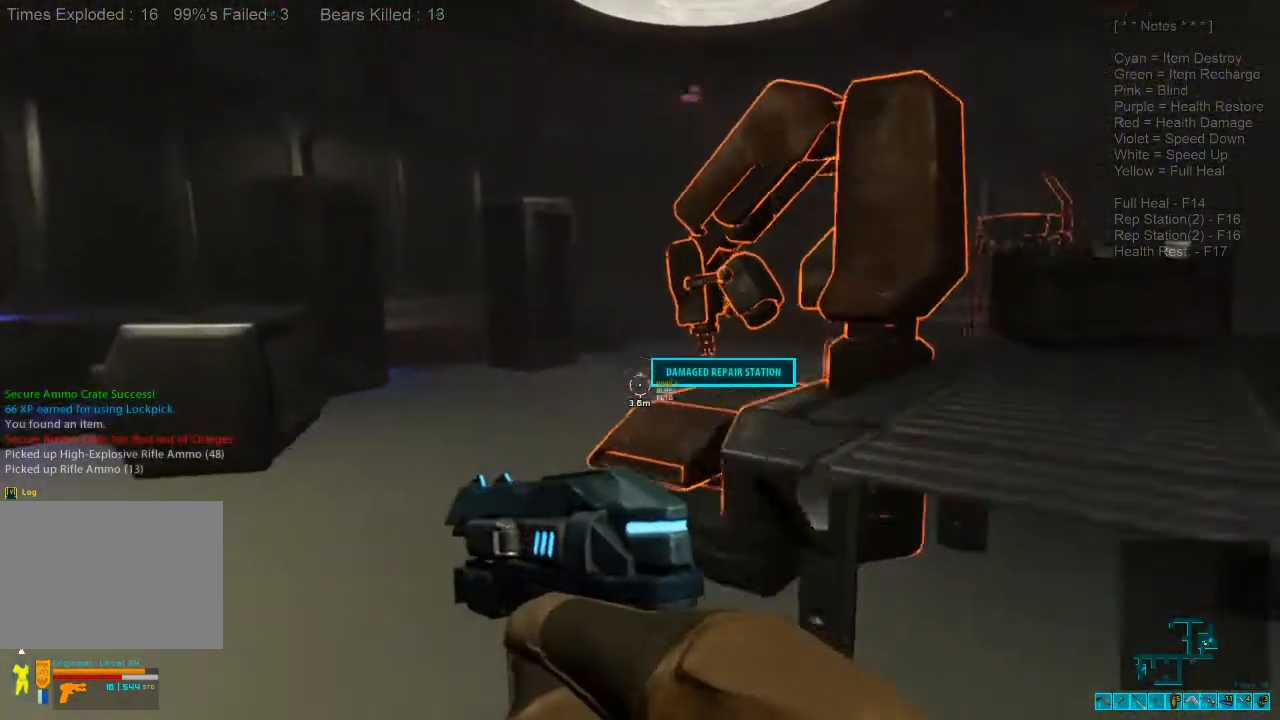
{"keys": ["a", "w"], "mouse": [], "events": [[367, "shift", "up"]]}
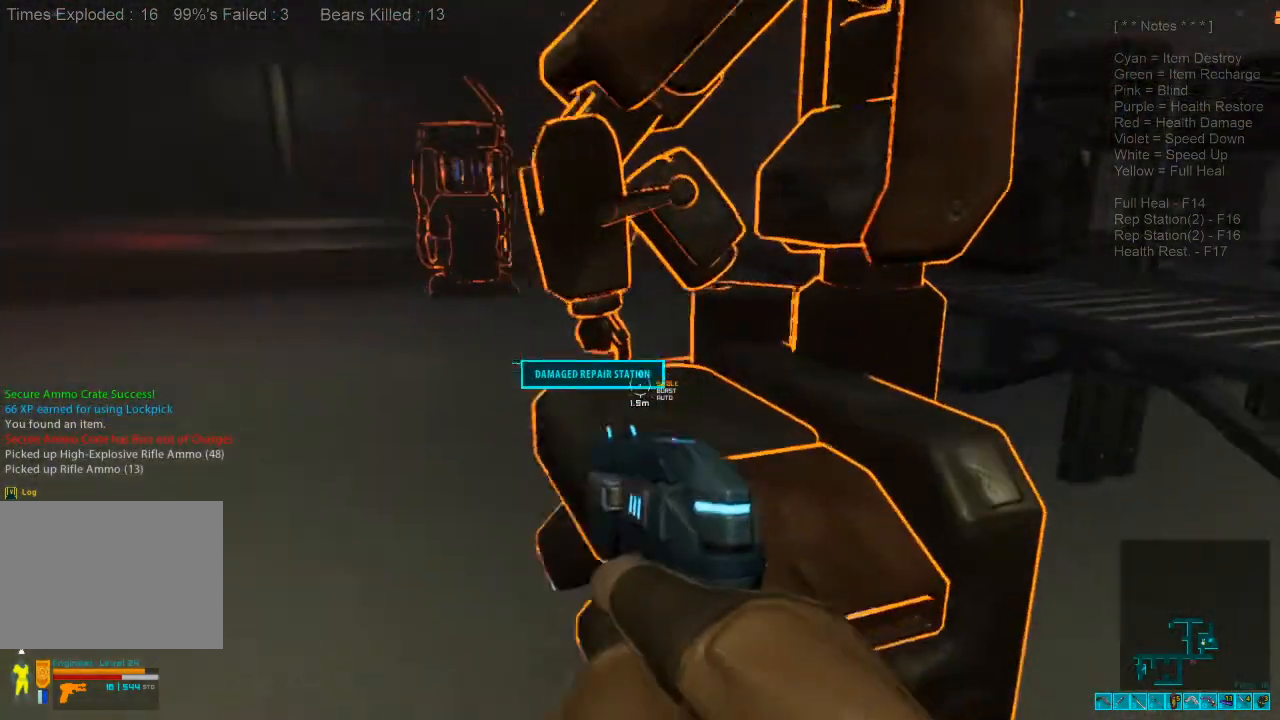
{"keys": [], "mouse": [], "events": [[67, "space", "down"], [200, "space", "up"], [233, "w", "up"], [267, "a", "up"]]}
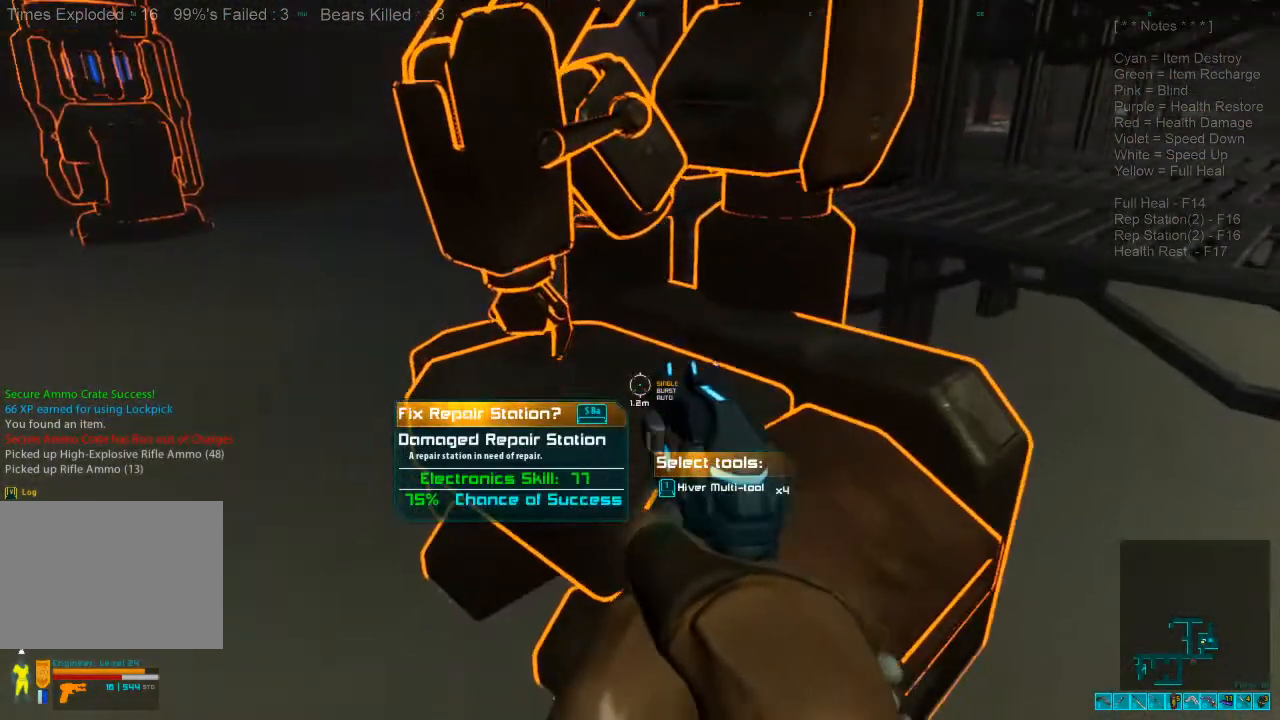
{"keys": [], "mouse": [], "events": []}
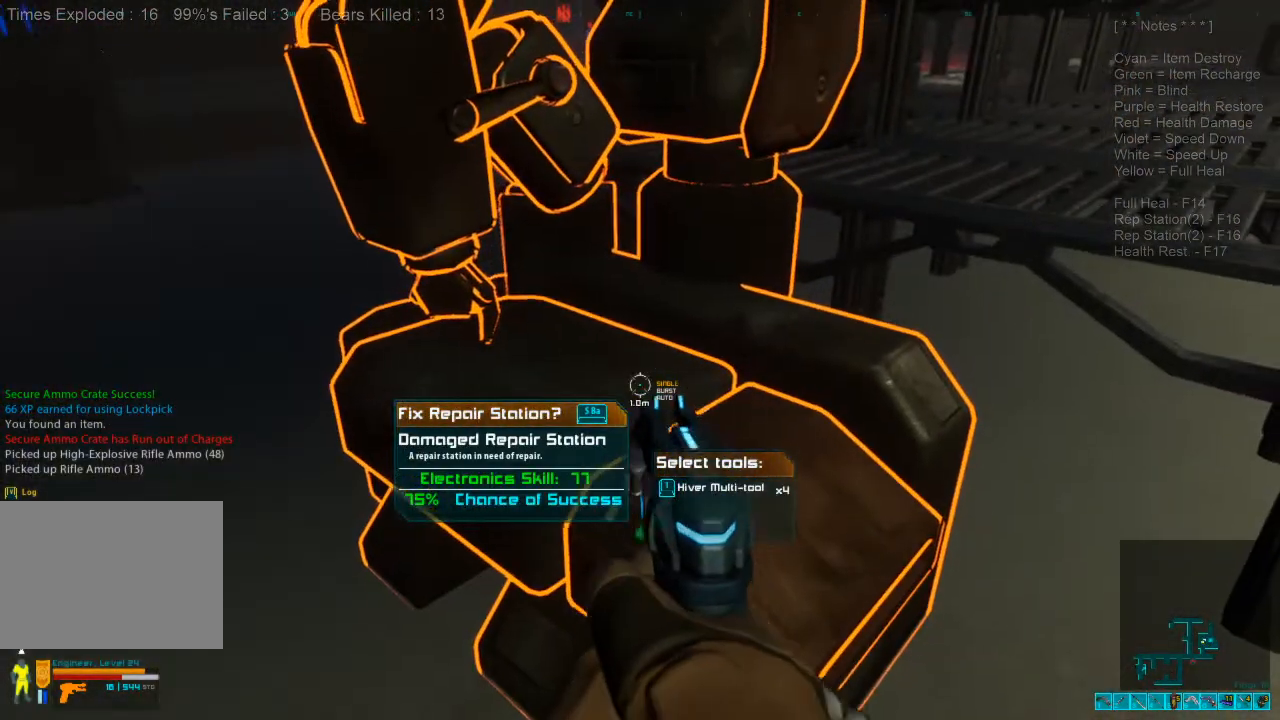
{"keys": [], "mouse": [], "events": [[67, "1", "down"], [200, "1", "up"]]}
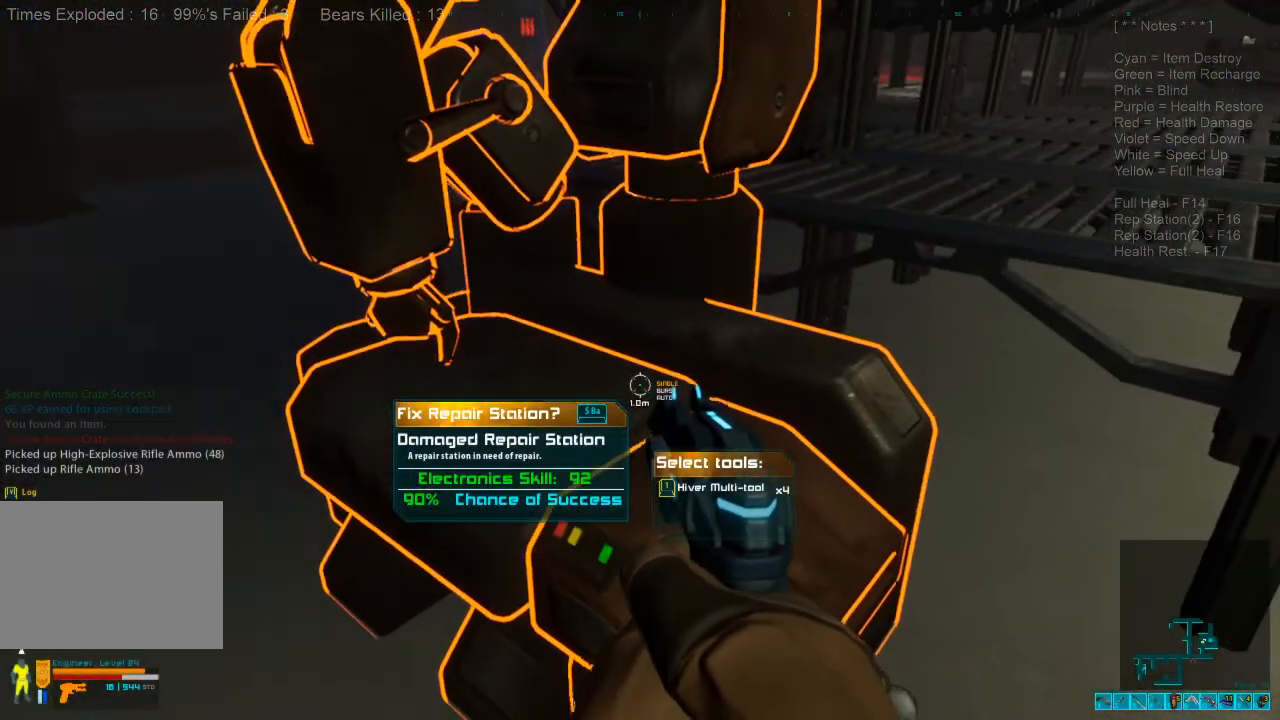
{"keys": [], "mouse": [], "events": [[133, "space", "down"], [233, "space", "up"]]}
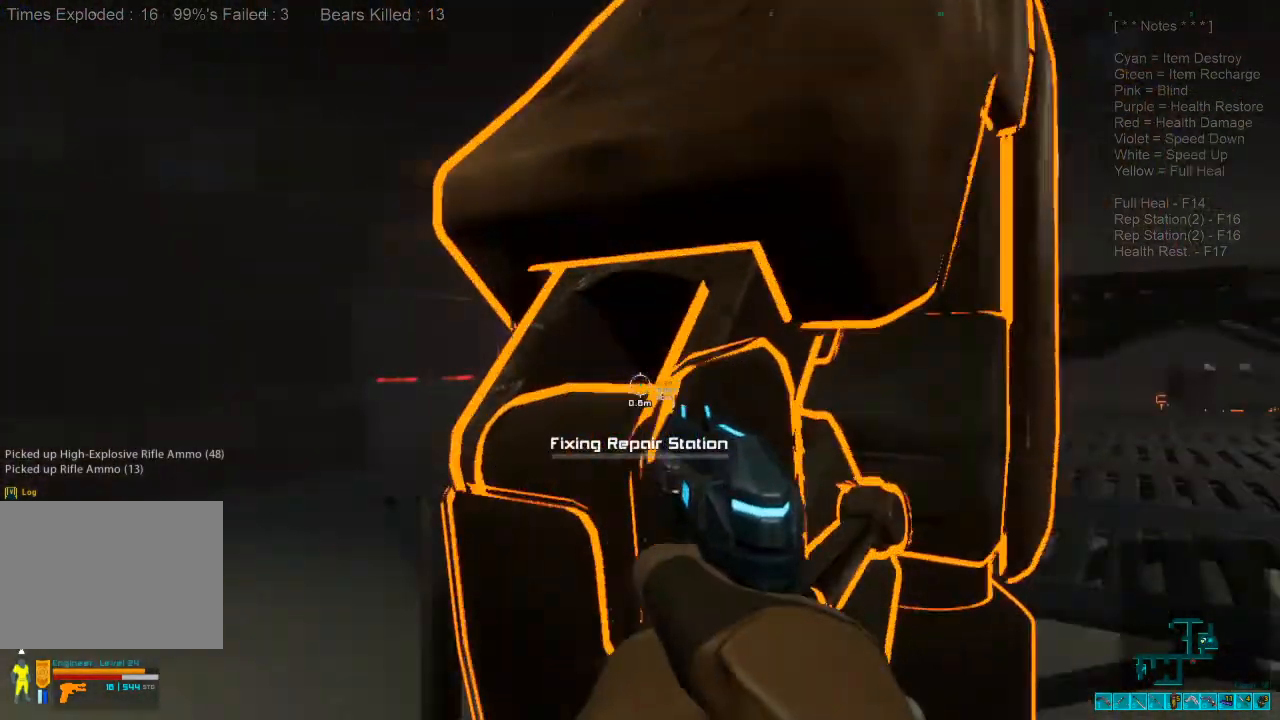
{"keys": [], "mouse": [], "events": []}
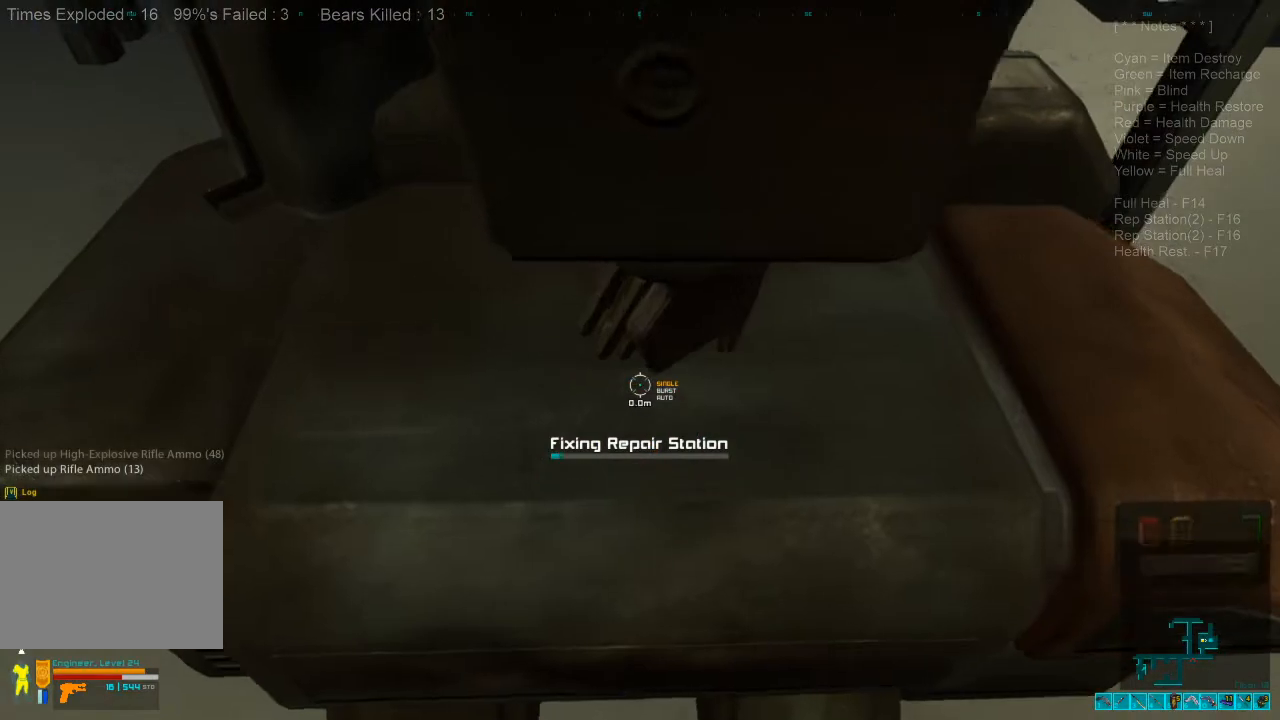
{"keys": [], "mouse": [], "events": []}
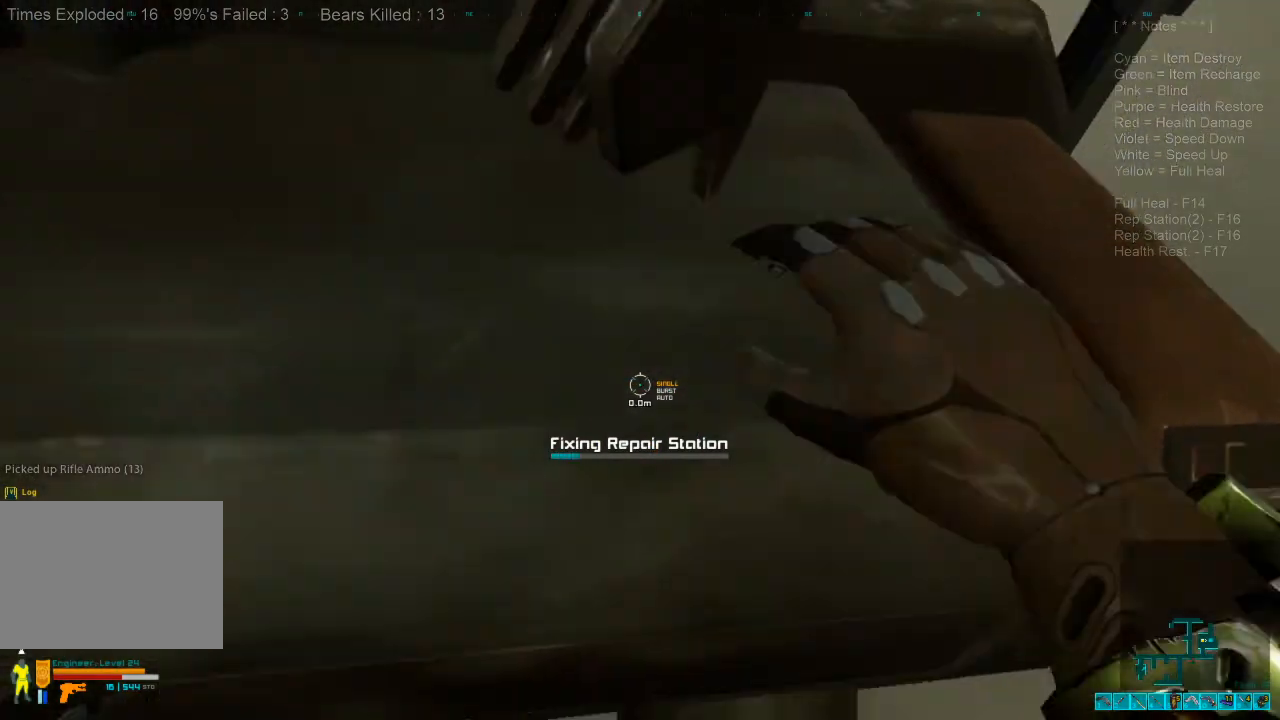
{"keys": [], "mouse": [], "events": []}
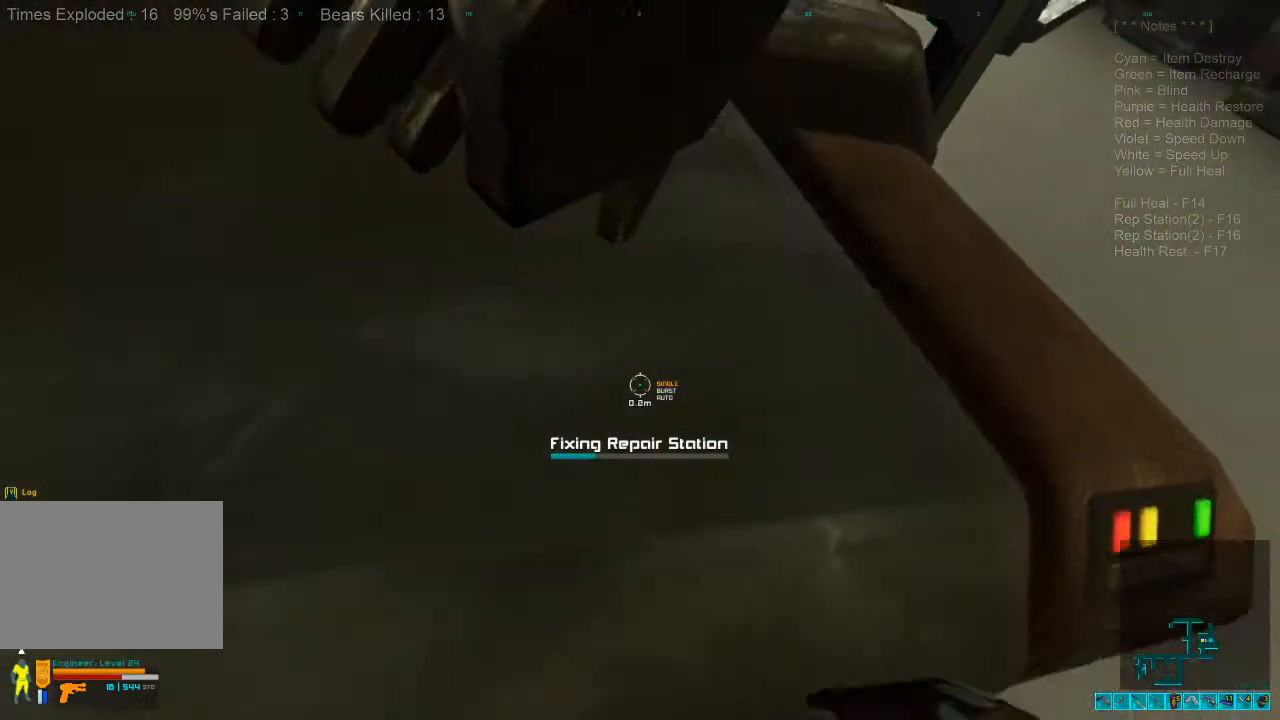
{"keys": [], "mouse": [], "events": []}
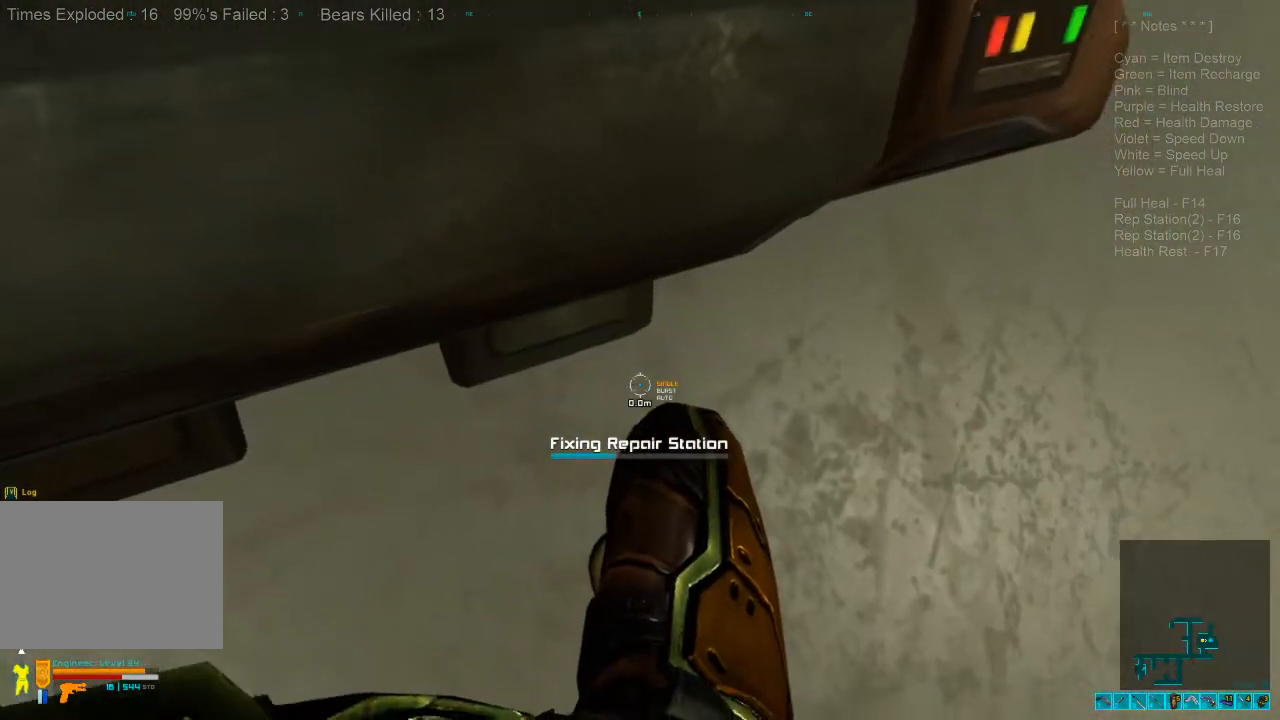
{"keys": [], "mouse": [], "events": []}
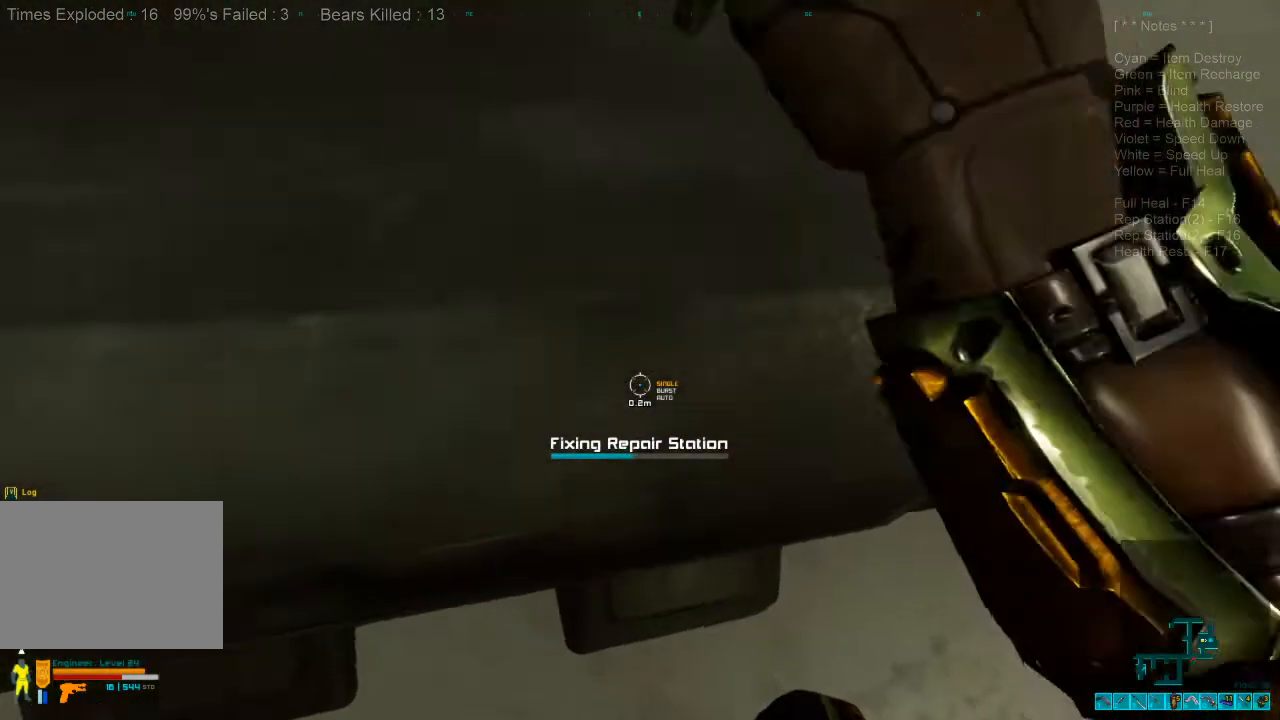
{"keys": [], "mouse": [], "events": []}
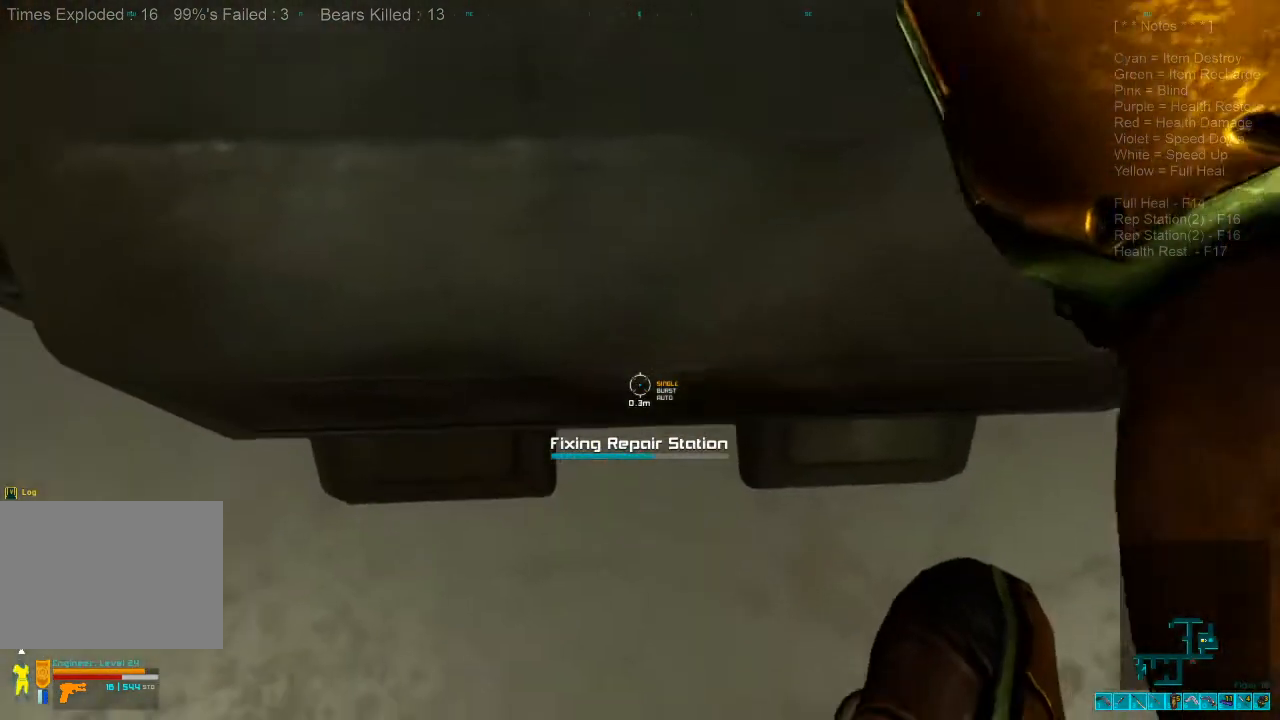
{"keys": [], "mouse": [], "events": []}
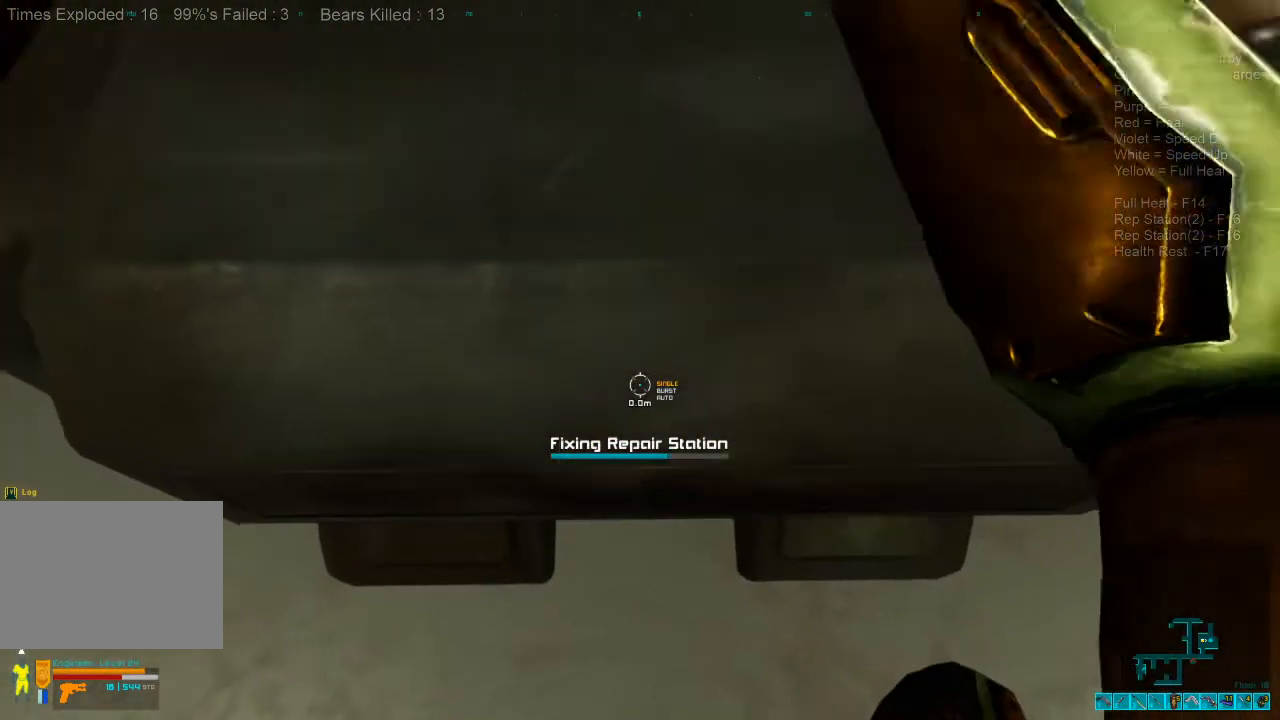
{"keys": [], "mouse": [], "events": []}
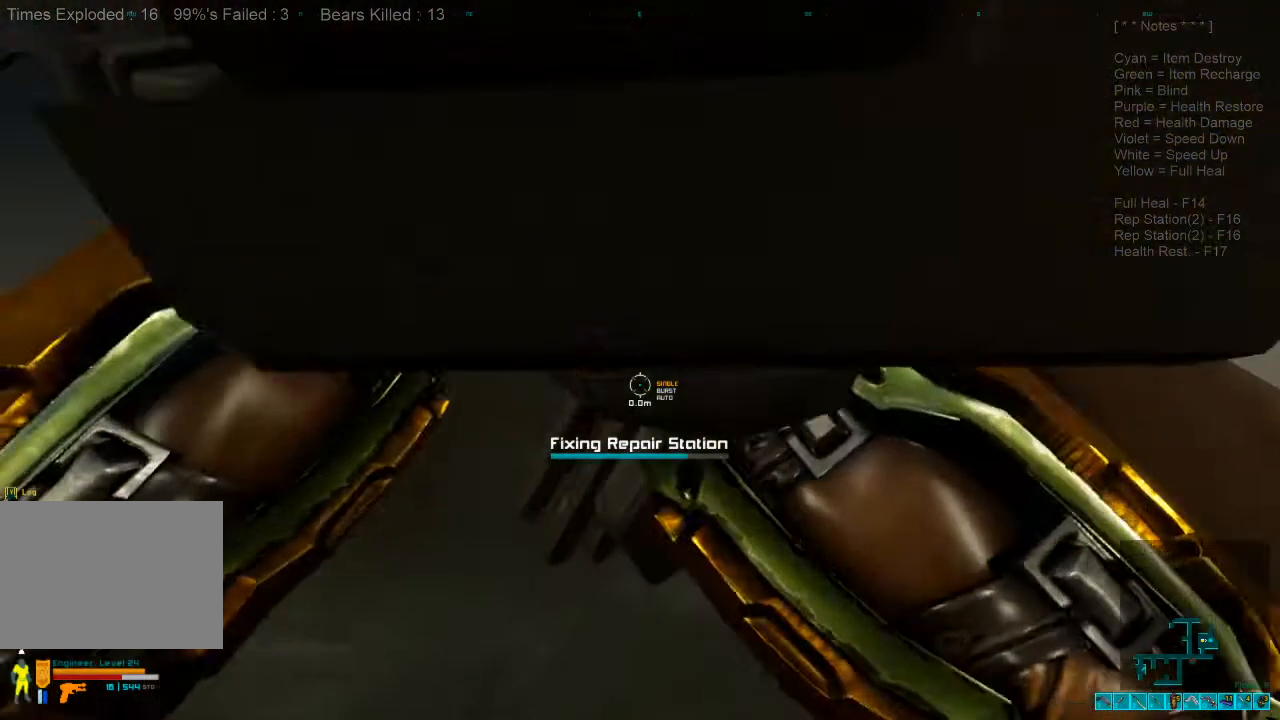
{"keys": [], "mouse": [], "events": []}
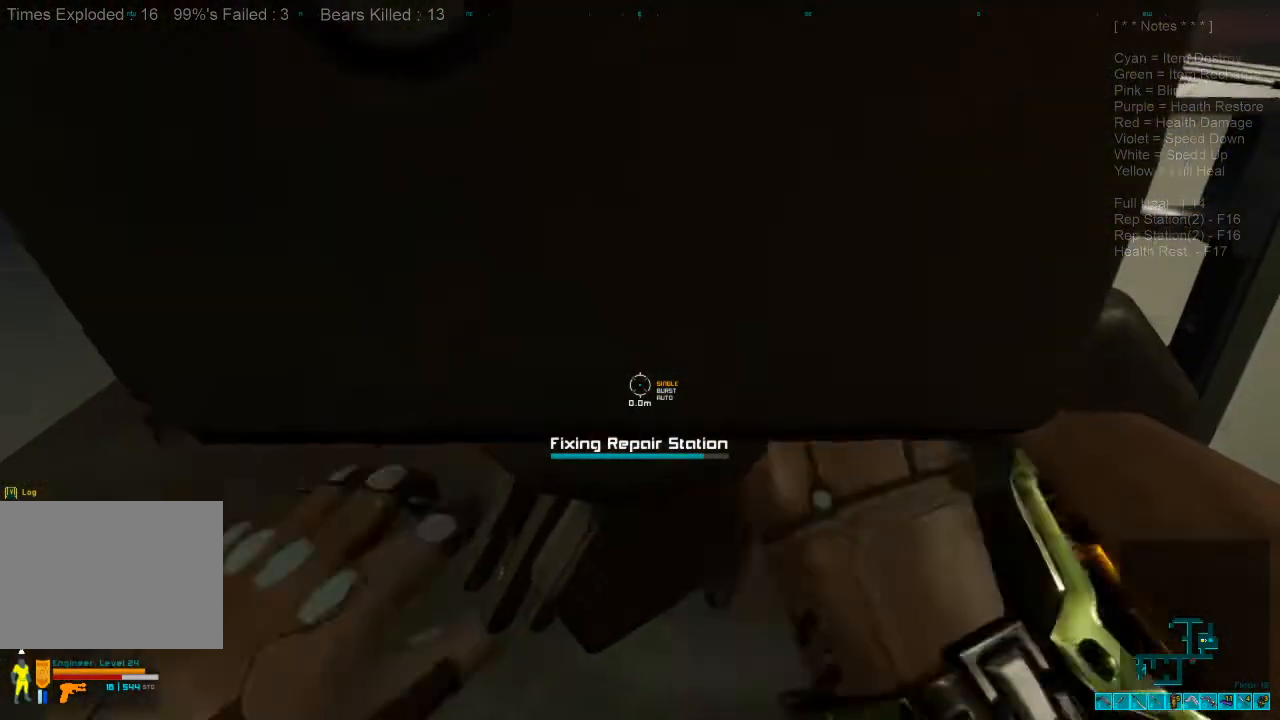
{"keys": [], "mouse": [], "events": []}
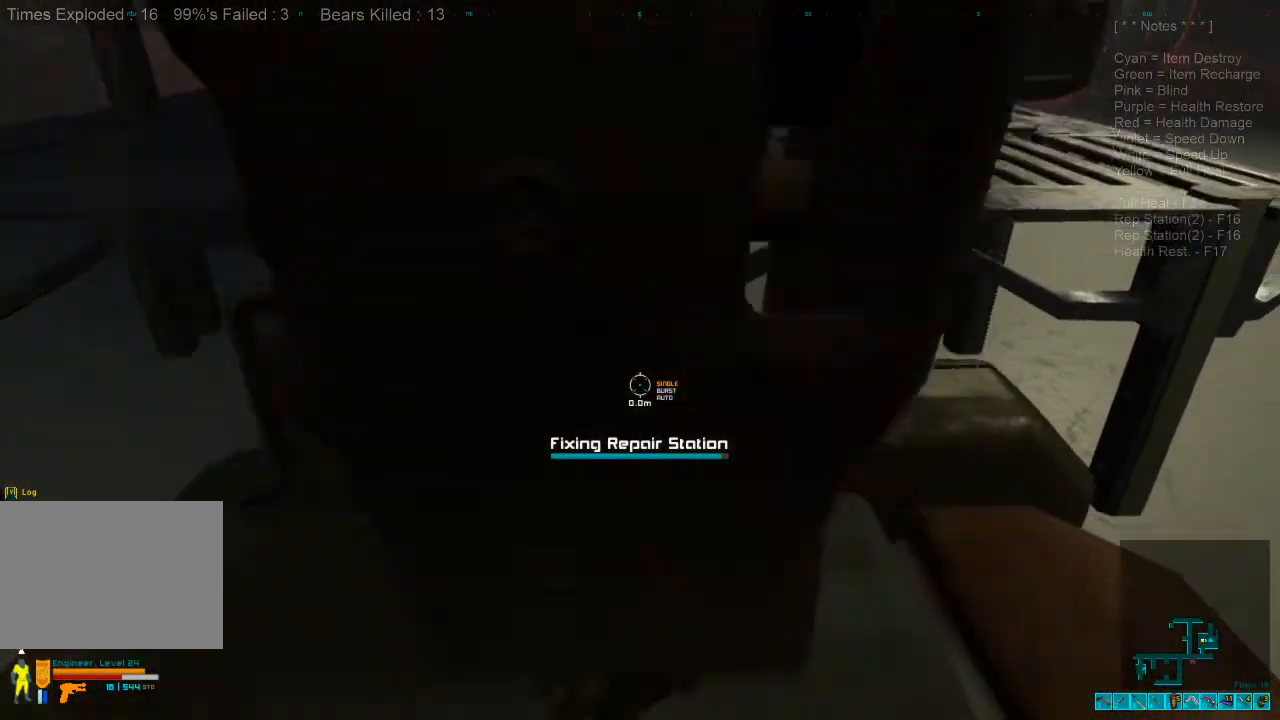
{"keys": ["s"], "mouse": [], "events": [[67, "s", "down"]]}
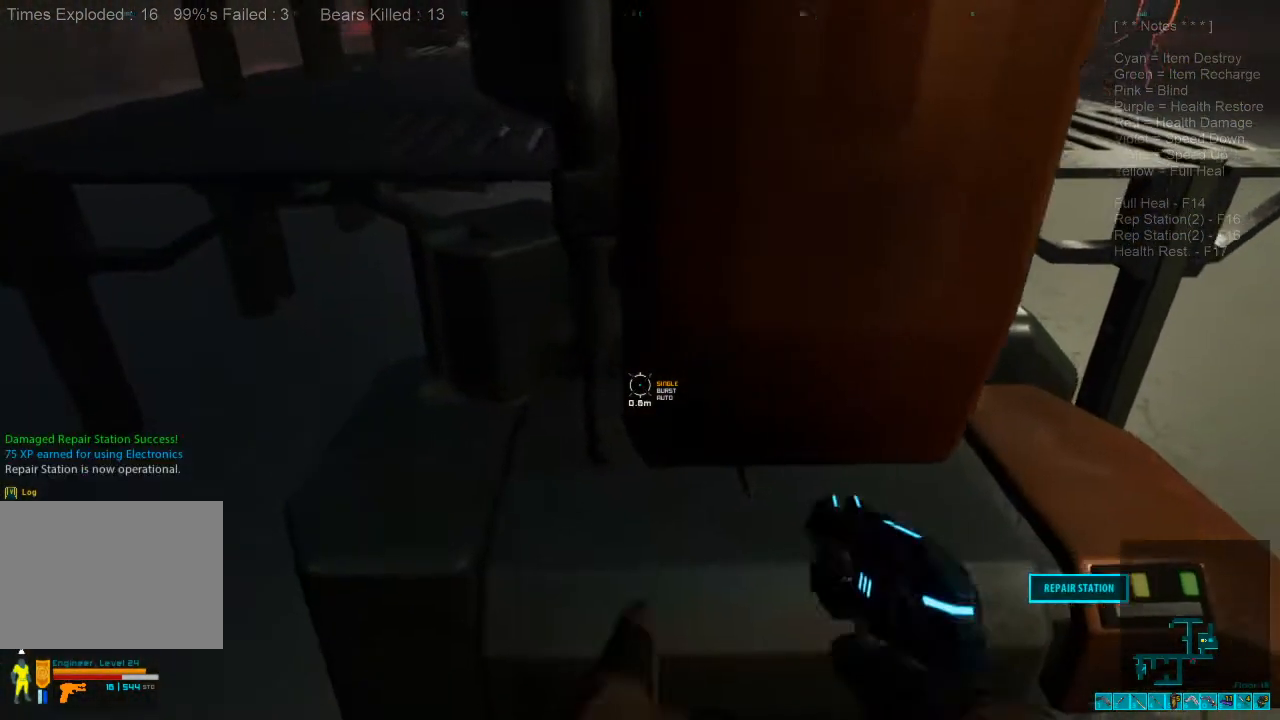
{"keys": [], "mouse": [], "events": [[100, "s", "up"], [167, "space", "down"], [300, "space", "up"]]}
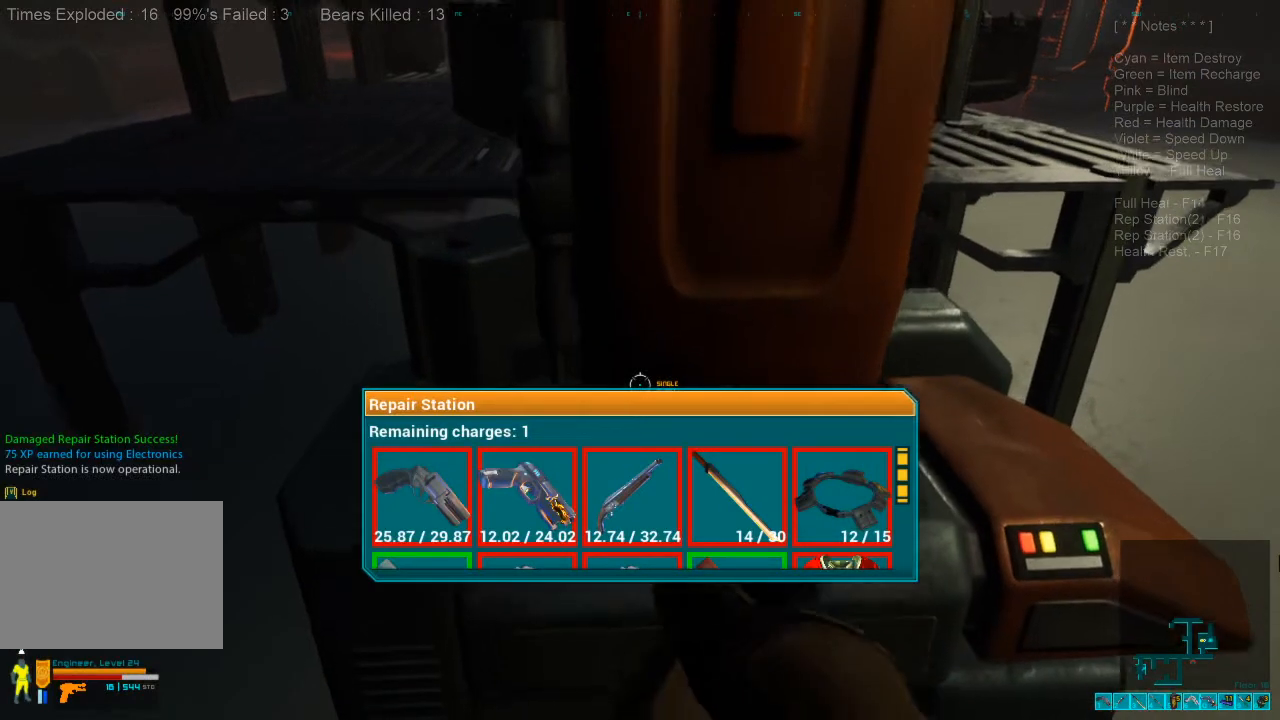
{"keys": [], "mouse": [], "events": []}
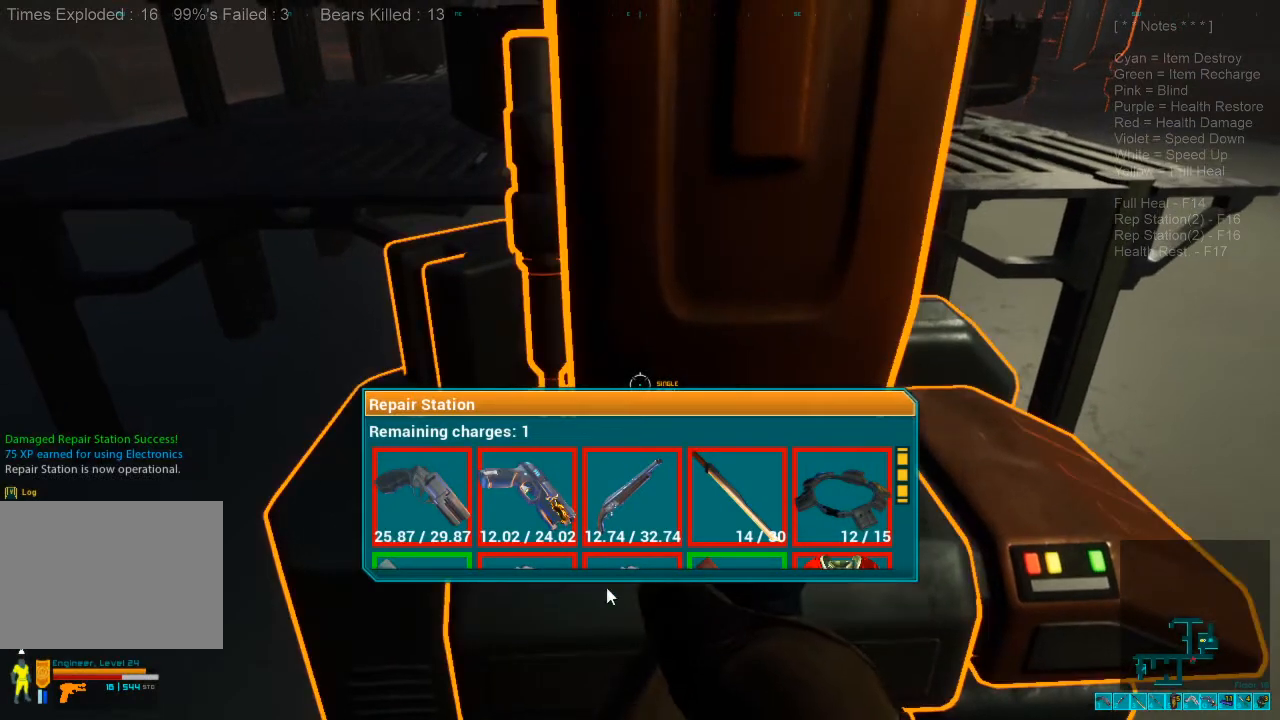
{"keys": [], "mouse": [], "events": []}
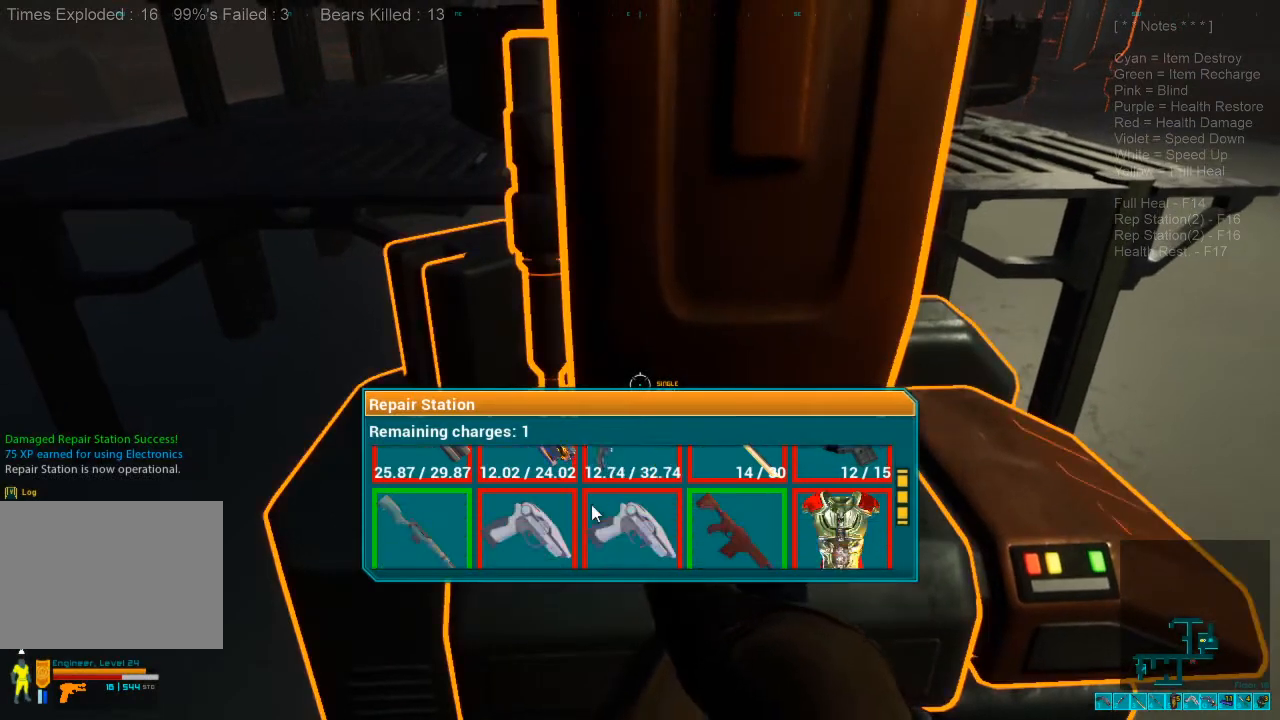
{"keys": [], "mouse": [], "events": []}
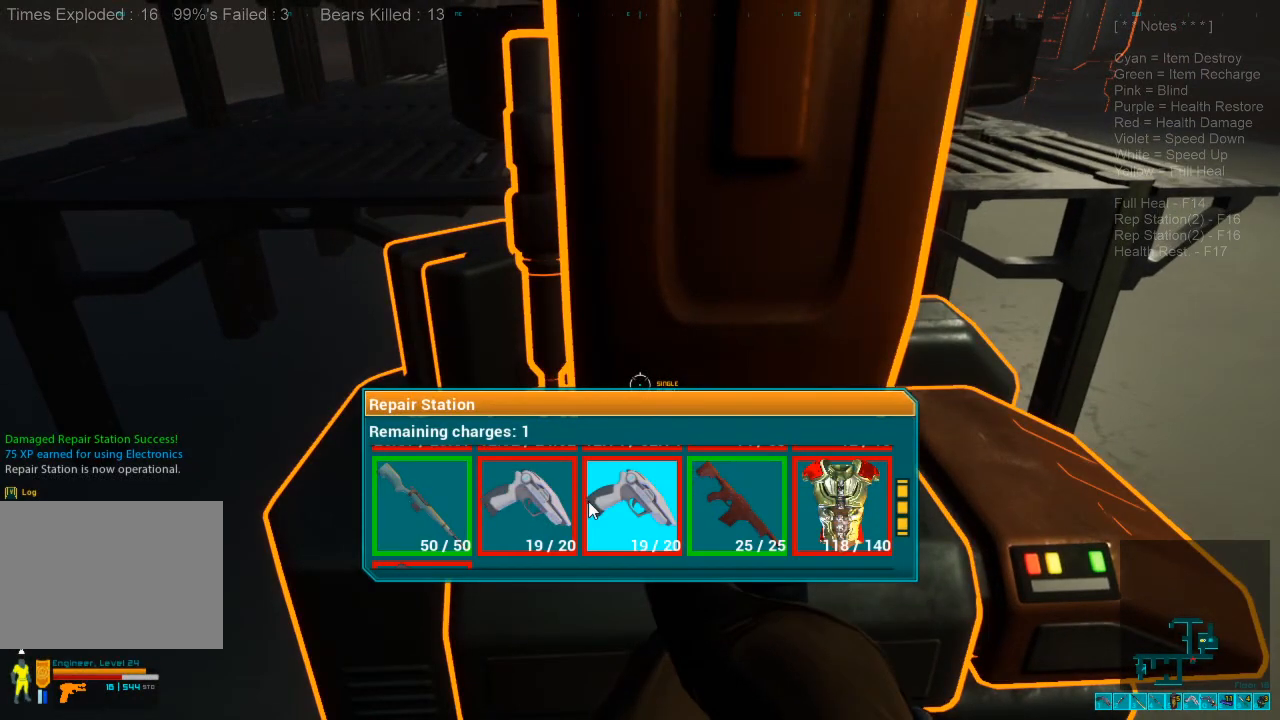
{"keys": [], "mouse": ["wheel"], "events": [[200, "mouse_wheel", "down"]]}
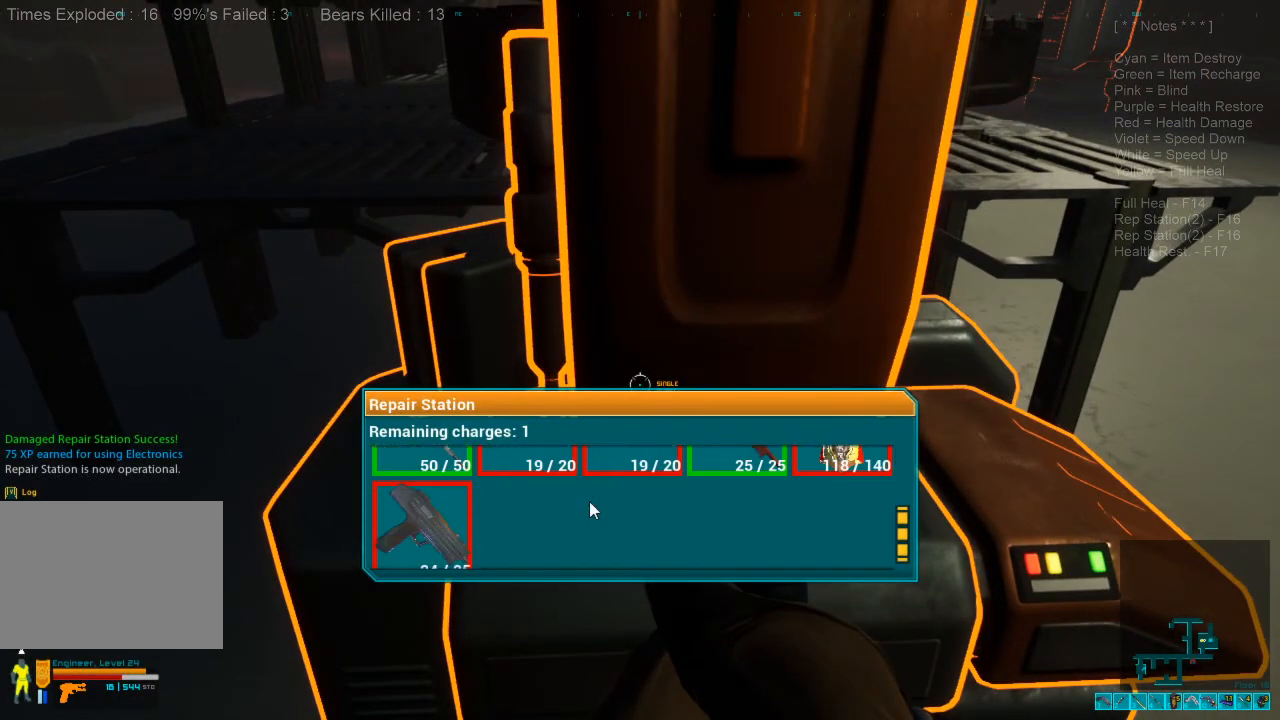
{"keys": [], "mouse": [], "events": [[133, "mouse_wheel", "up"], [333, "mouse_wheel", "down"], [467, "mouse_wheel", "up"]]}
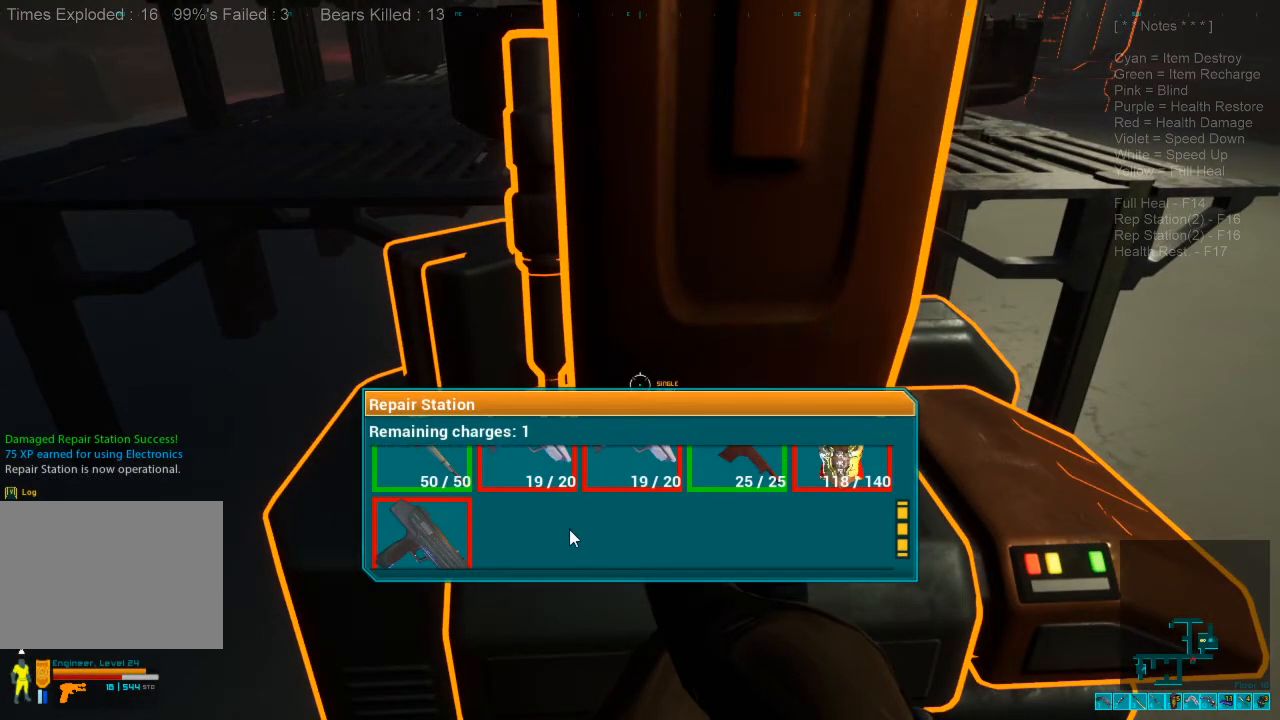
{"keys": [], "mouse": ["wheel"], "events": [[433, "mouse_wheel", "down"]]}
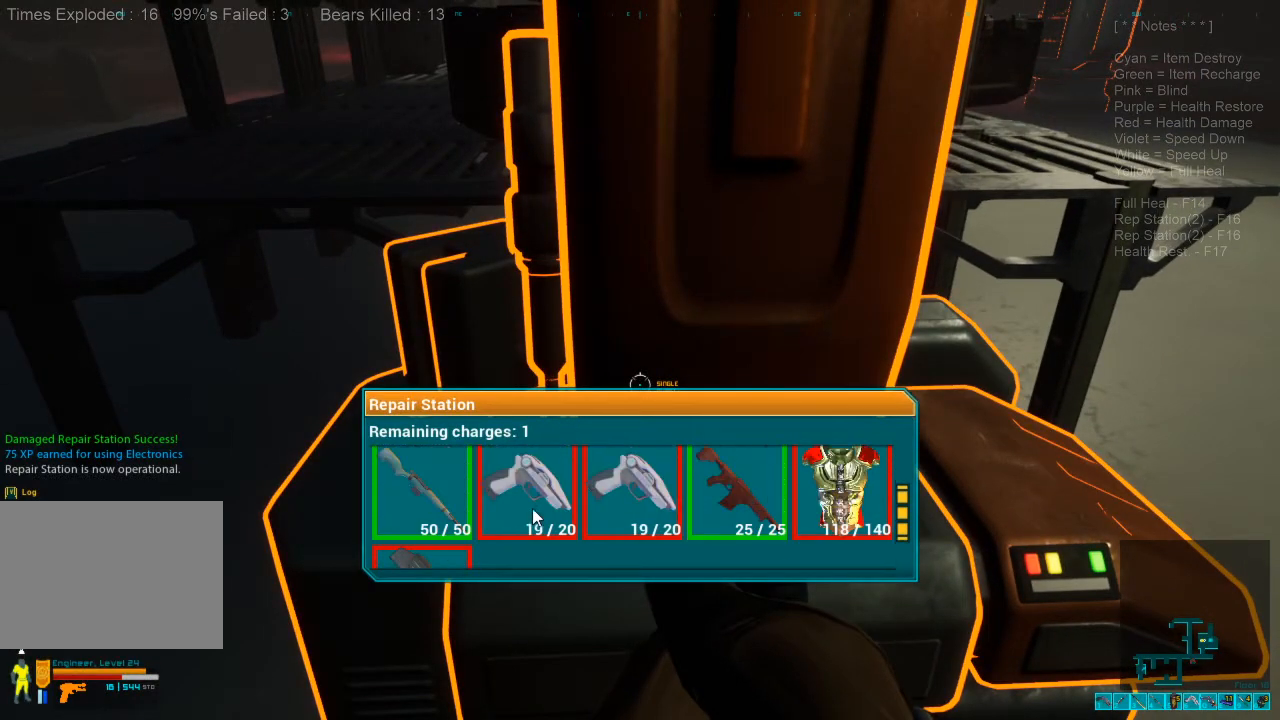
{"keys": [], "mouse": [], "events": [[33, "mouse_wheel", "up"], [367, "mouse_wheel", "down"], [433, "mouse_wheel", "up"]]}